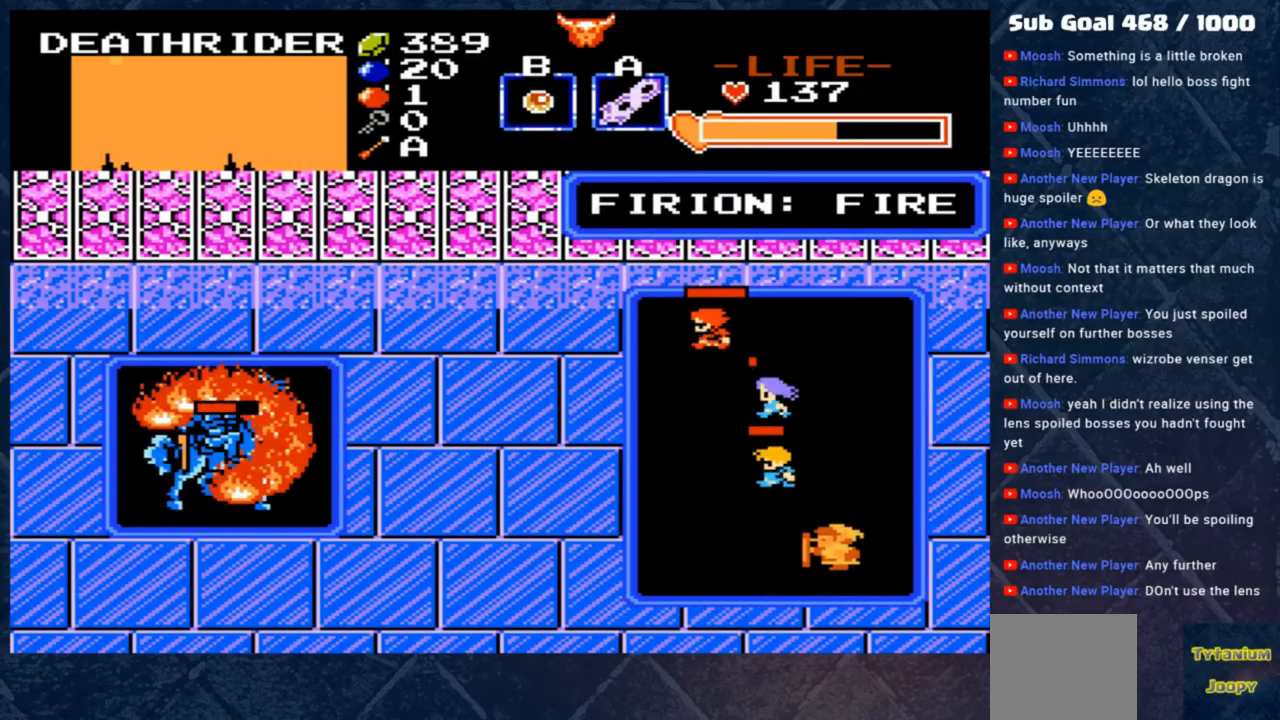
Gameplay with a controller (Xbox layout); each line is a JSON object with the inputs held at the frame after it. "events" lists button and stick changes between this image and that frame as [ms after this image, input, new state], when the widget could be followed in between. Not read: right_stick.
{"buttons": ["A"], "left_stick": "center", "events": [[50, "left_stick", "center"], [450, "A", "down"]]}
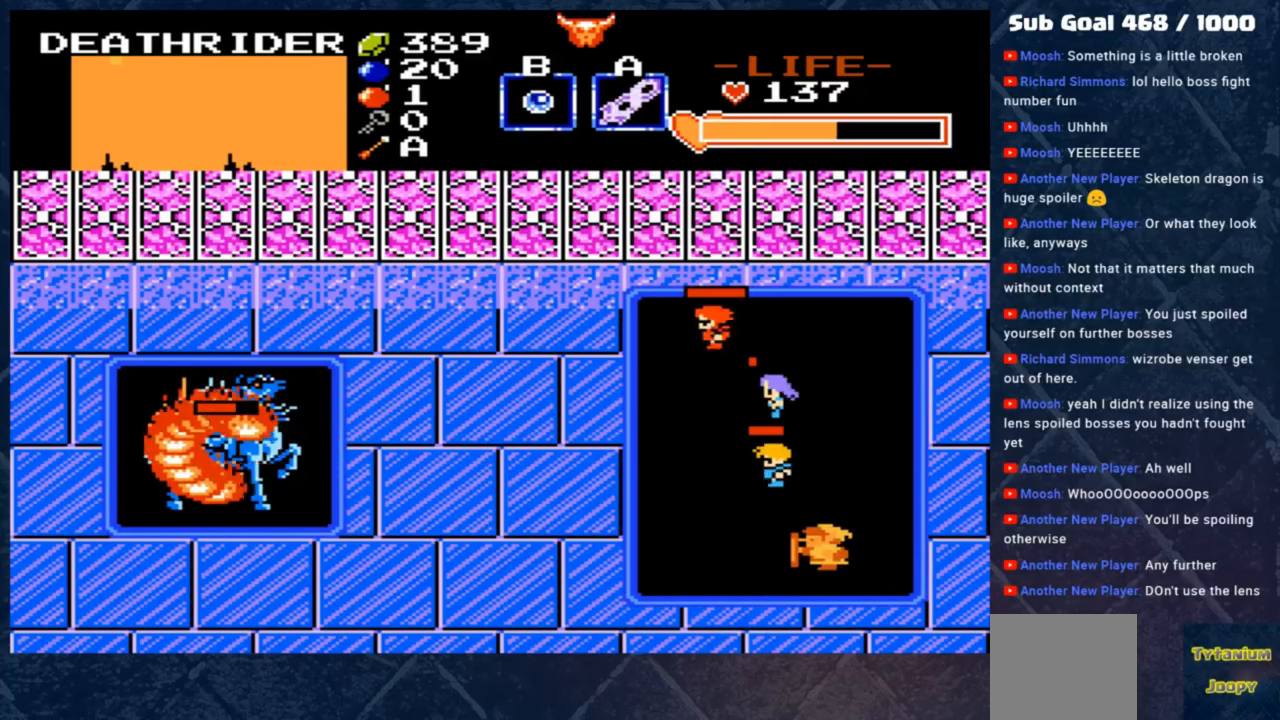
{"buttons": ["A"], "left_stick": "center", "events": [[50, "A", "up"], [250, "left_stick", "left"], [417, "A", "down"], [417, "left_stick", "center"]]}
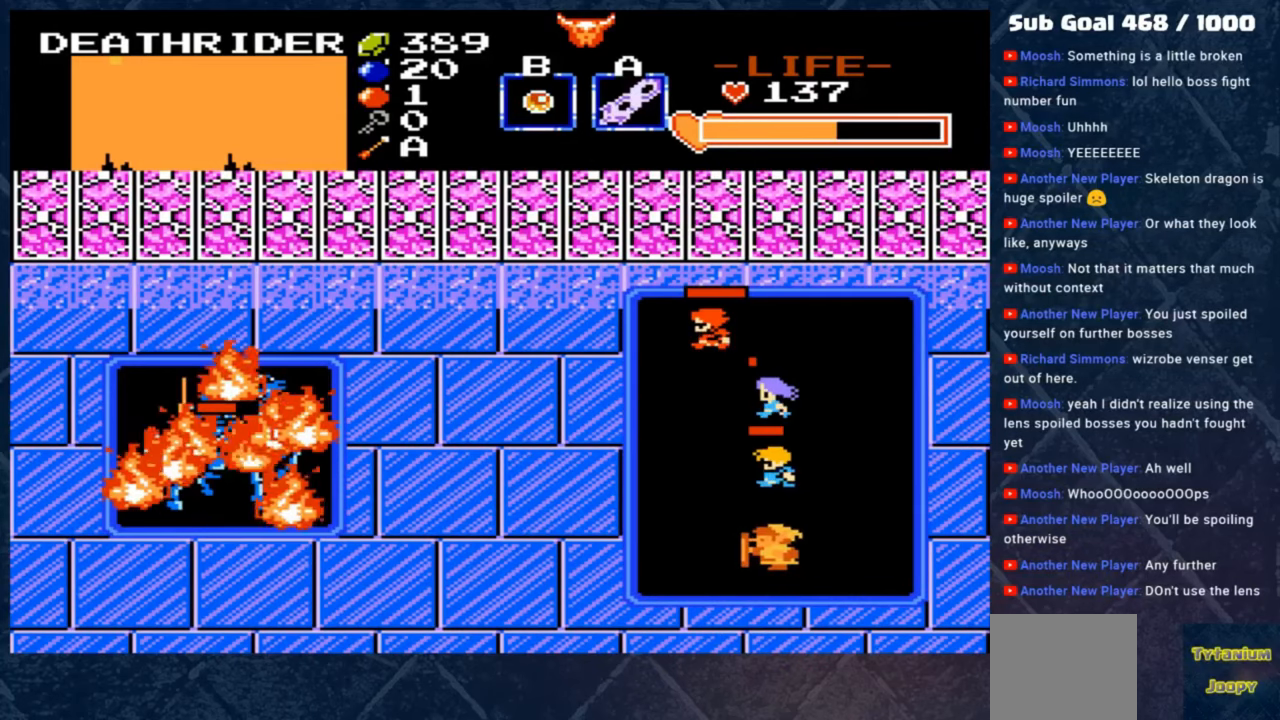
{"buttons": ["A"], "left_stick": "center", "events": [[83, "A", "up"], [417, "A", "down"]]}
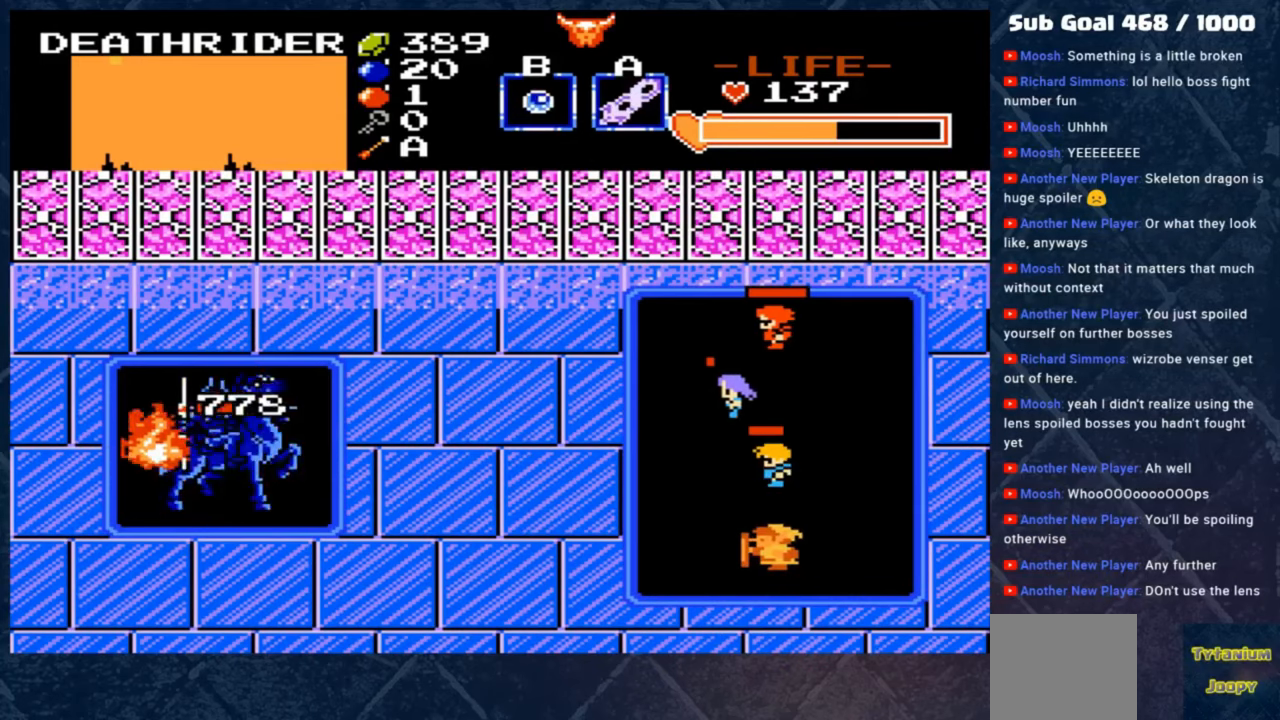
{"buttons": [], "left_stick": "up-left", "events": [[83, "A", "up"], [383, "left_stick", "up-left"]]}
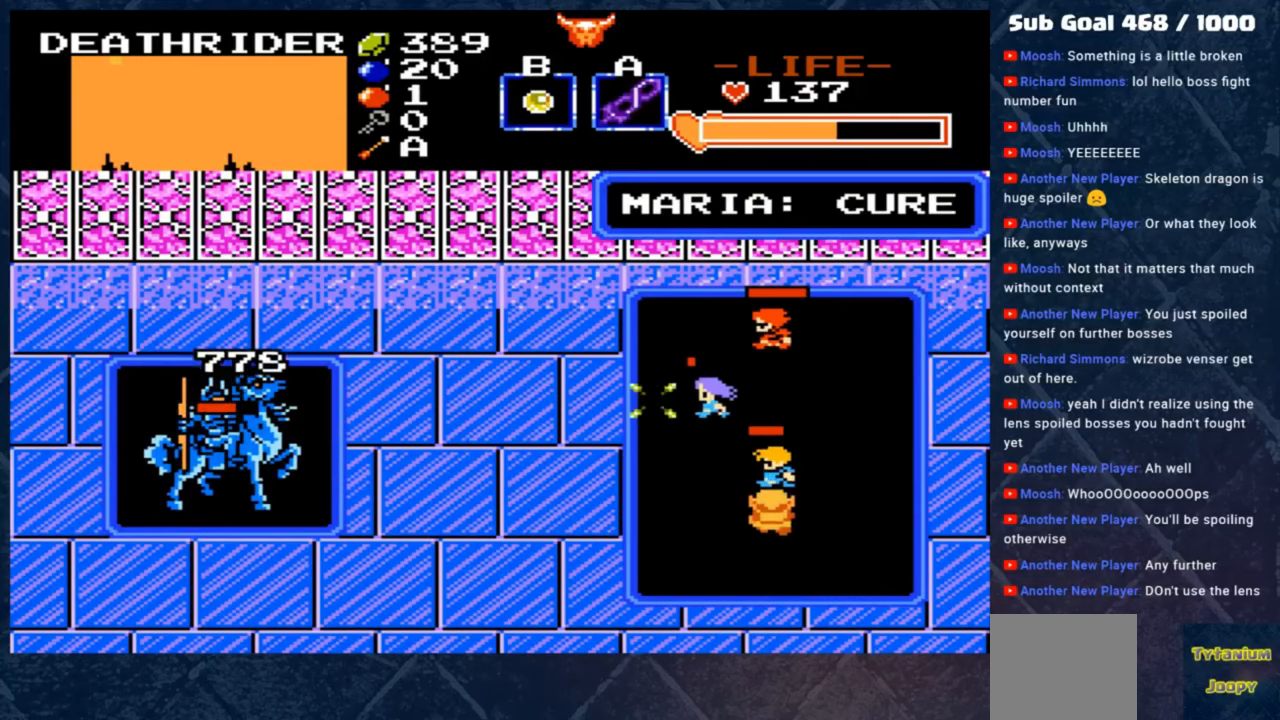
{"buttons": [], "left_stick": "center", "events": [[17, "left_stick", "center"]]}
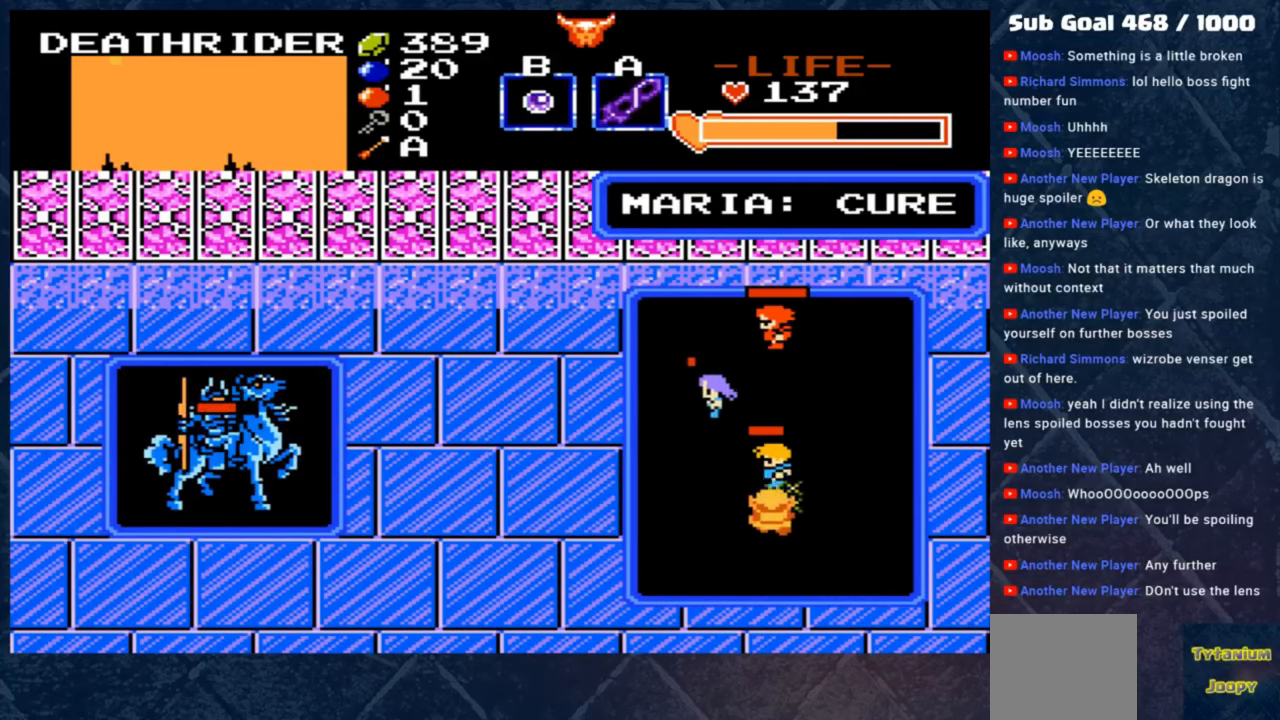
{"buttons": [], "left_stick": "center", "events": [[250, "SELECT", "down"], [417, "SELECT", "up"]]}
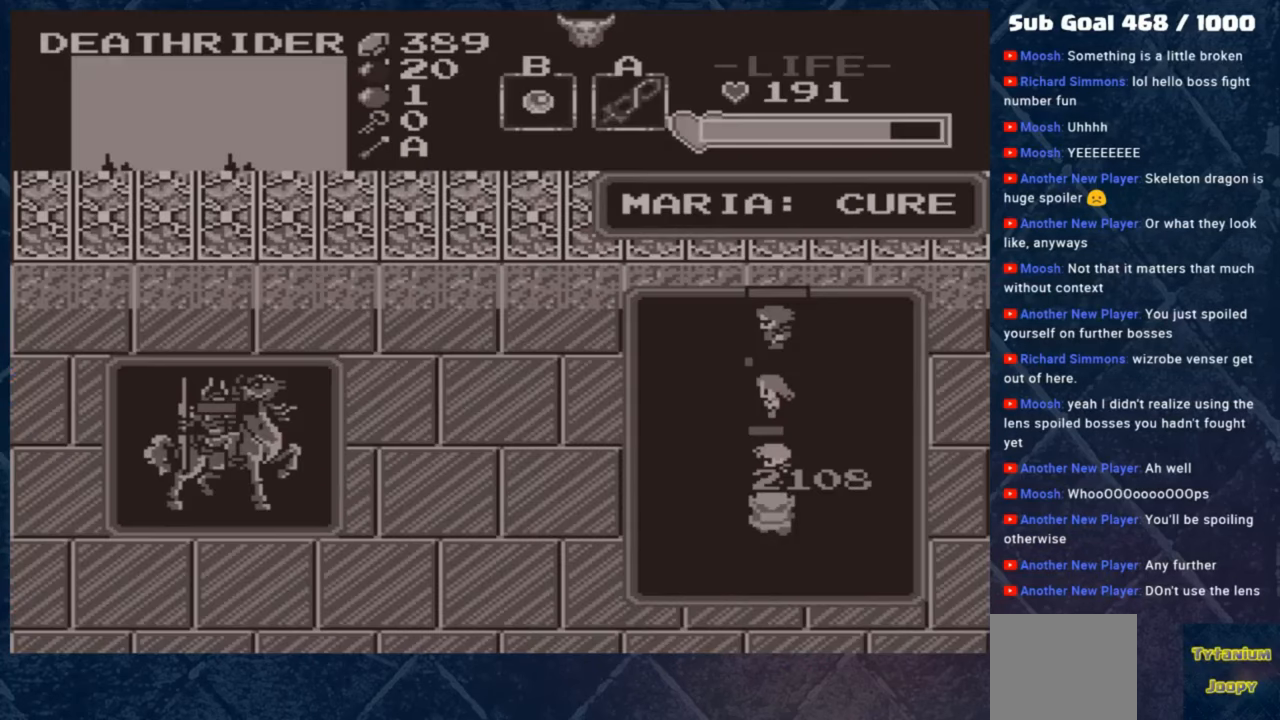
{"buttons": [], "left_stick": "center", "events": []}
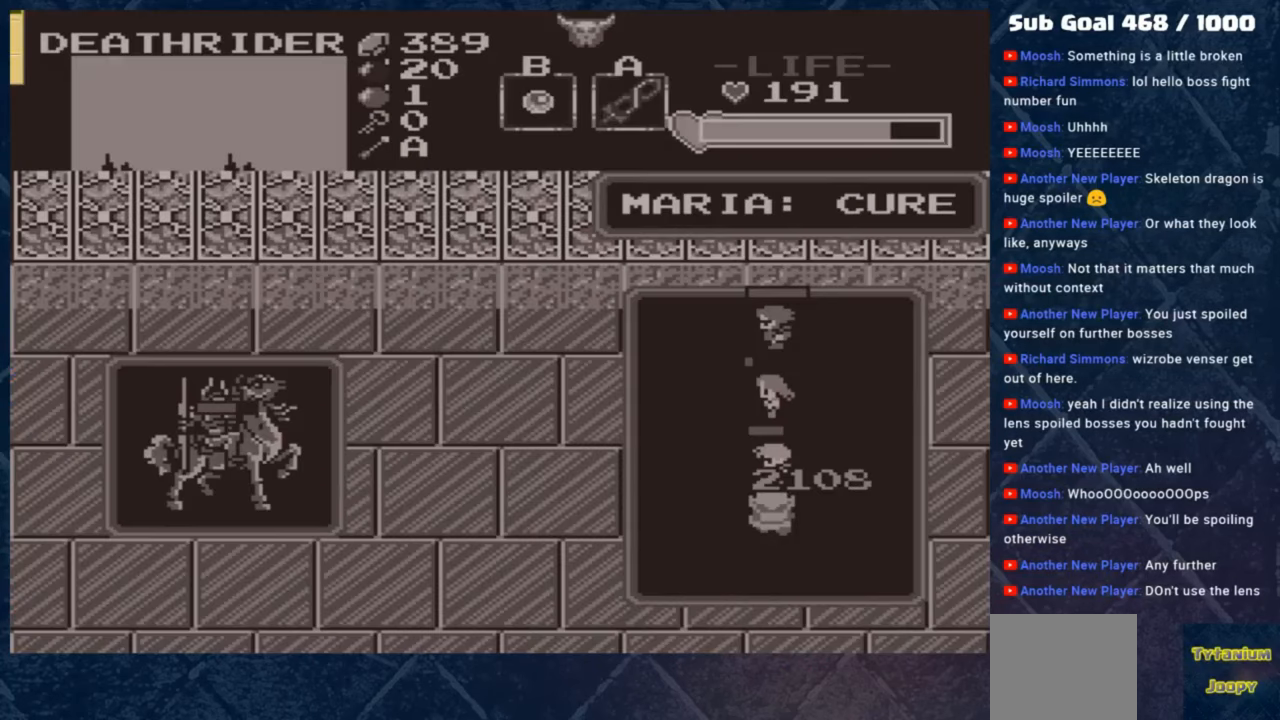
{"buttons": [], "left_stick": "center", "events": []}
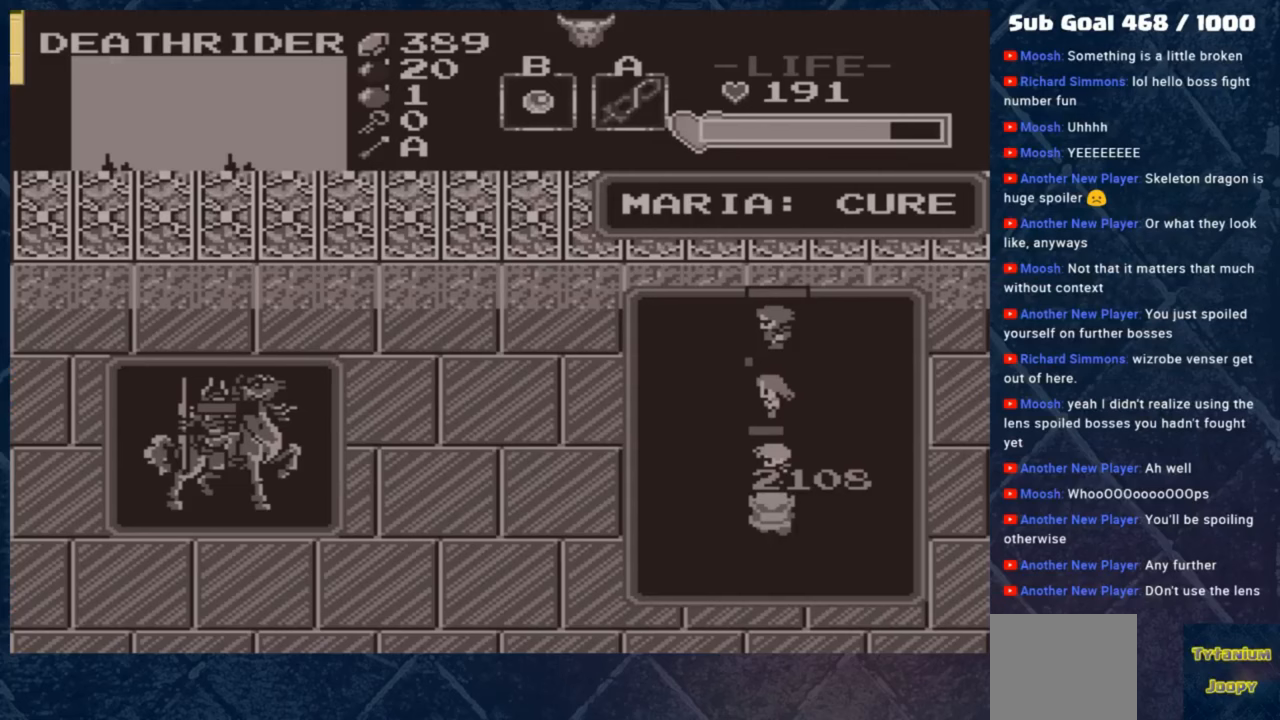
{"buttons": [], "left_stick": "center", "events": []}
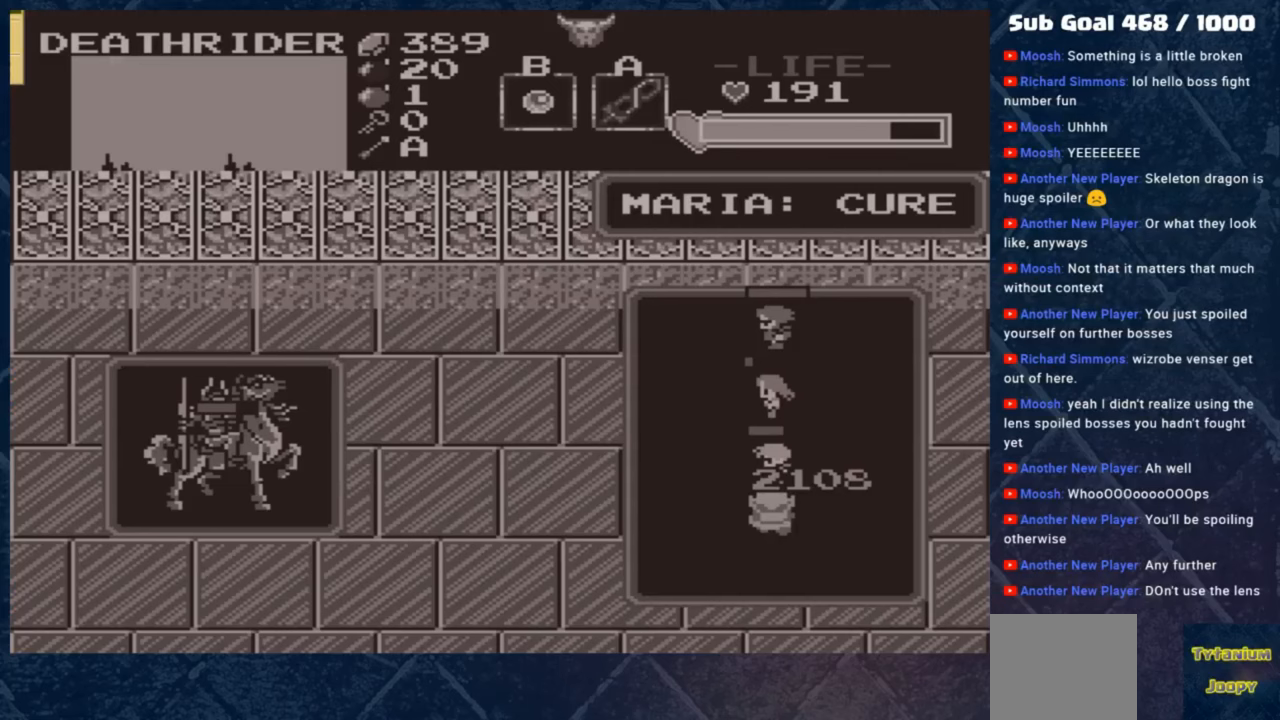
{"buttons": [], "left_stick": "center", "events": []}
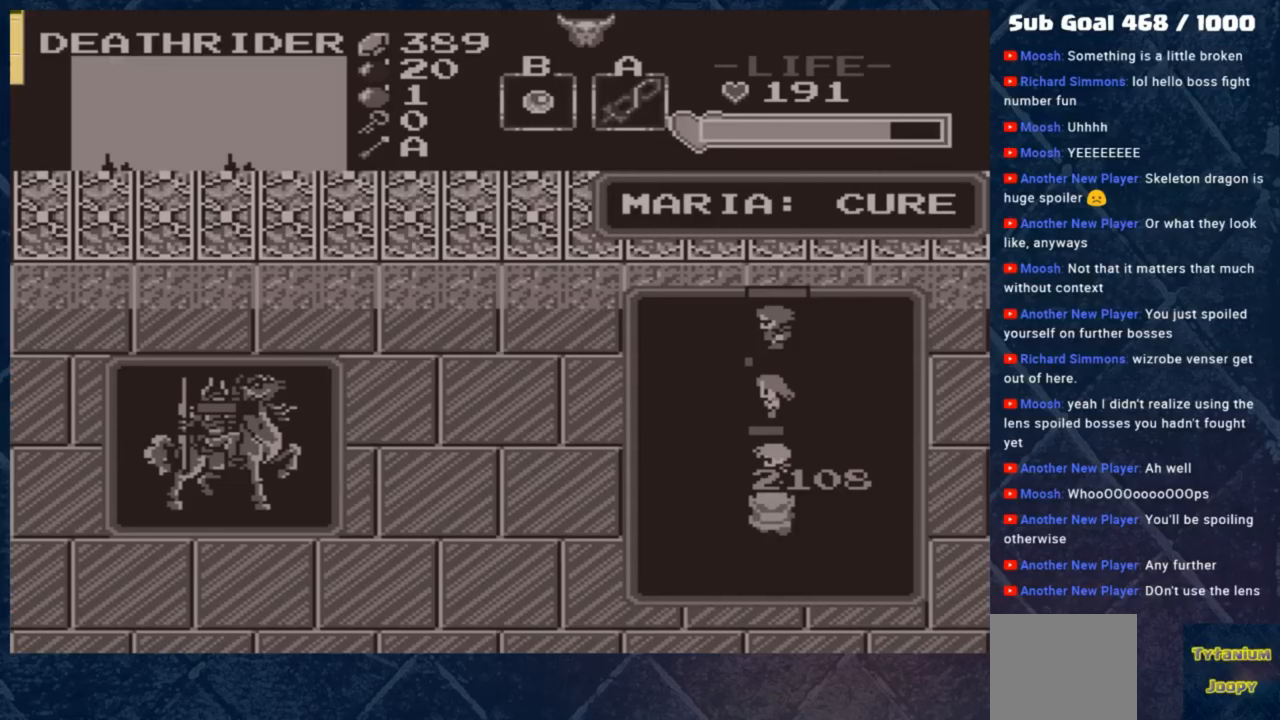
{"buttons": [], "left_stick": "center", "events": []}
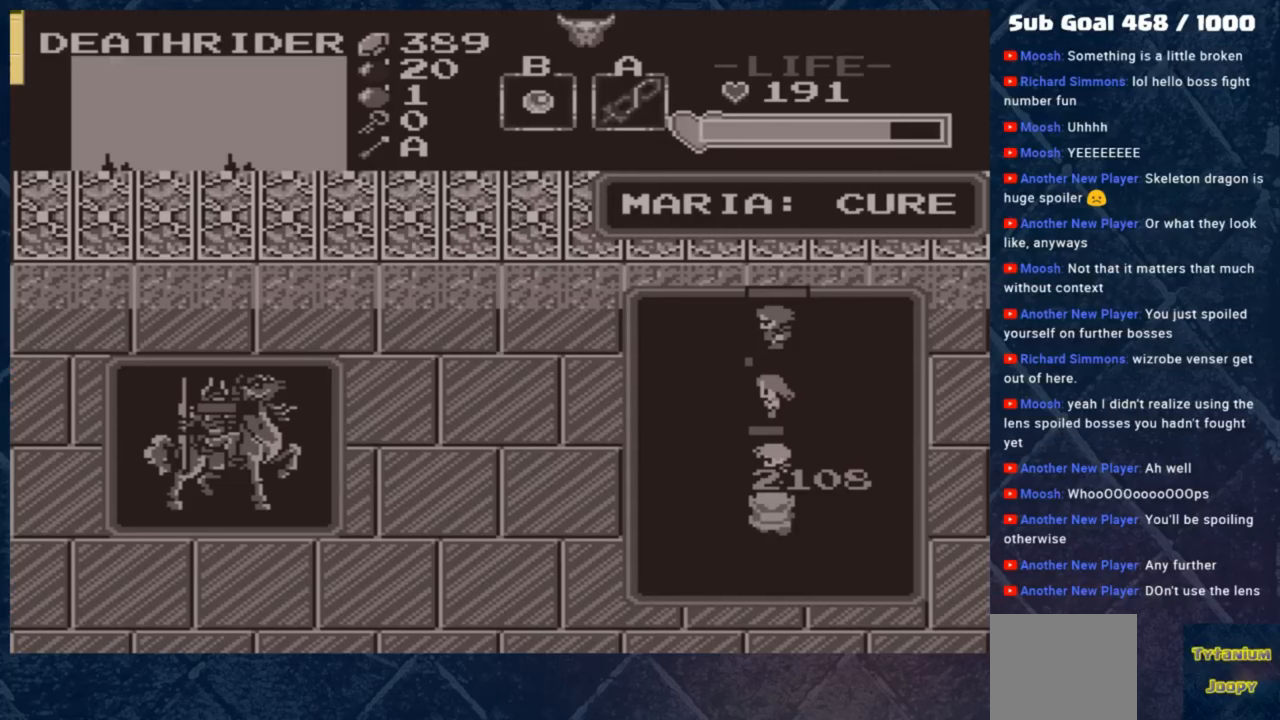
{"buttons": ["A"], "left_stick": "center", "events": [[450, "A", "down"]]}
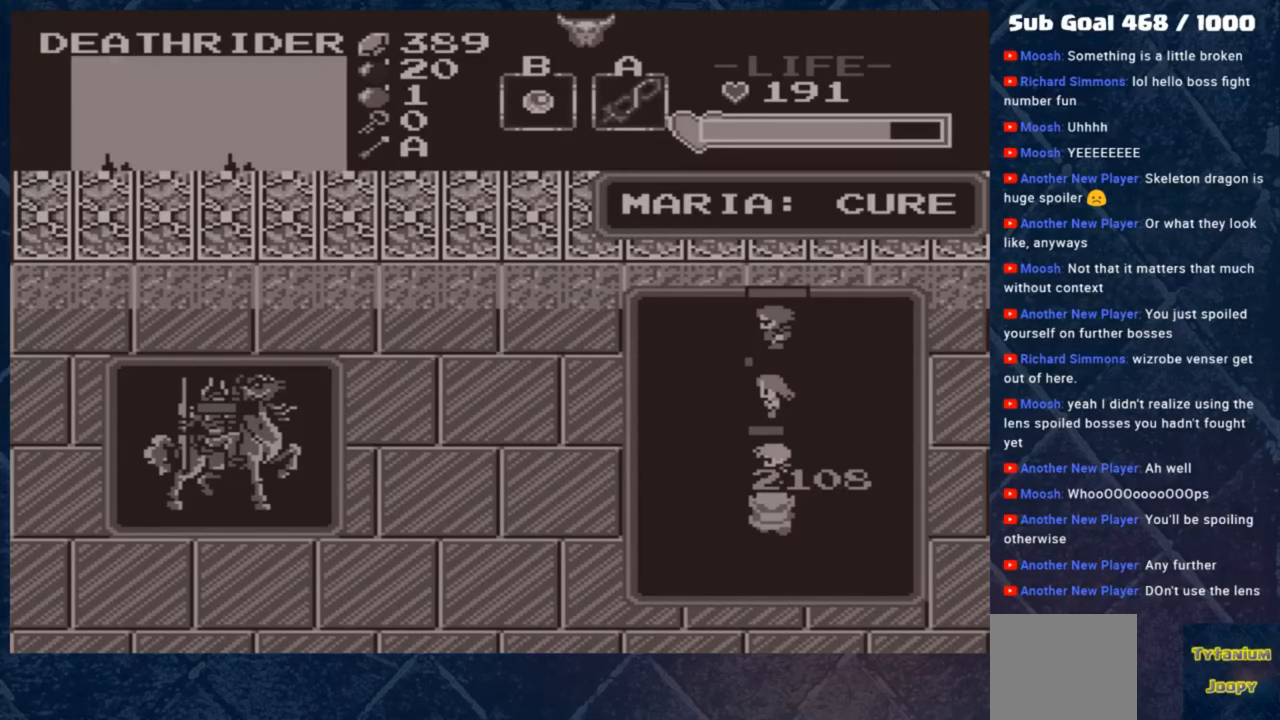
{"buttons": [], "left_stick": "center", "events": [[50, "A", "up"], [317, "left_stick", "down-right"], [450, "left_stick", "center"]]}
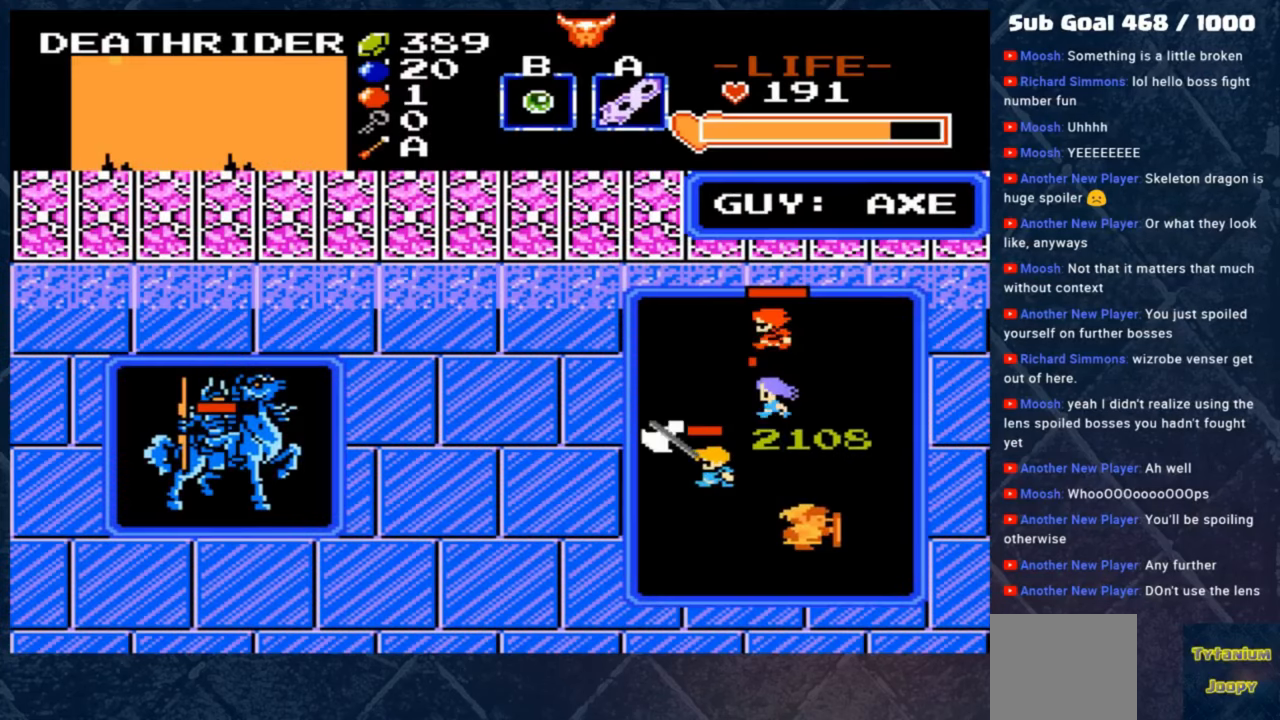
{"buttons": [], "left_stick": "center", "events": [[117, "left_stick", "left"], [250, "left_stick", "center"]]}
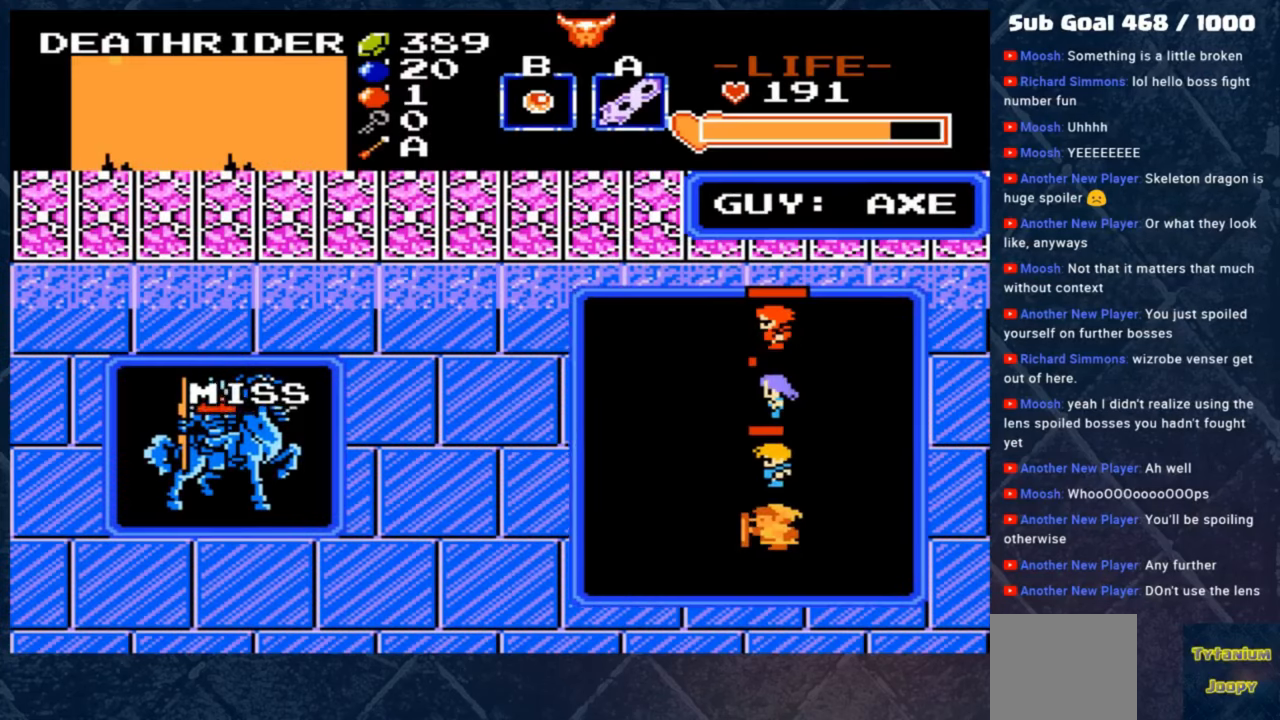
{"buttons": ["A"], "left_stick": "center", "events": [[317, "left_stick", "left"], [417, "A", "down"], [483, "left_stick", "center"]]}
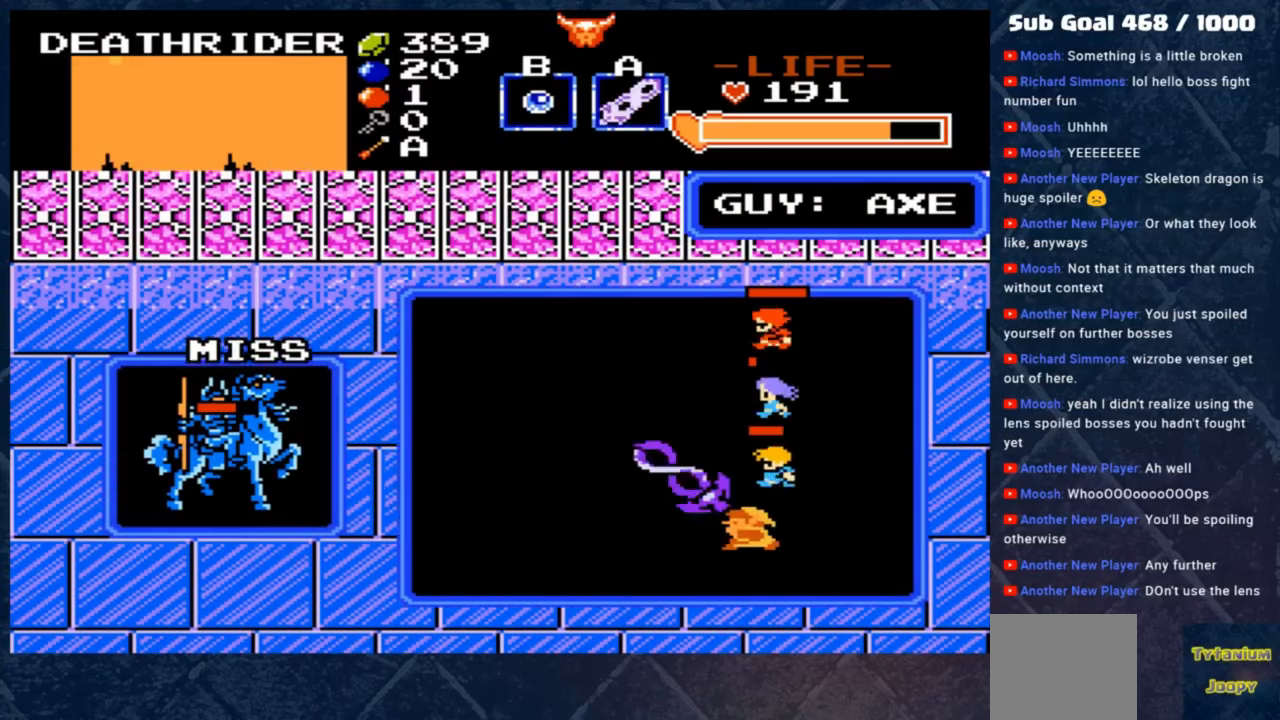
{"buttons": [], "left_stick": "right", "events": [[50, "A", "up"], [483, "left_stick", "right"]]}
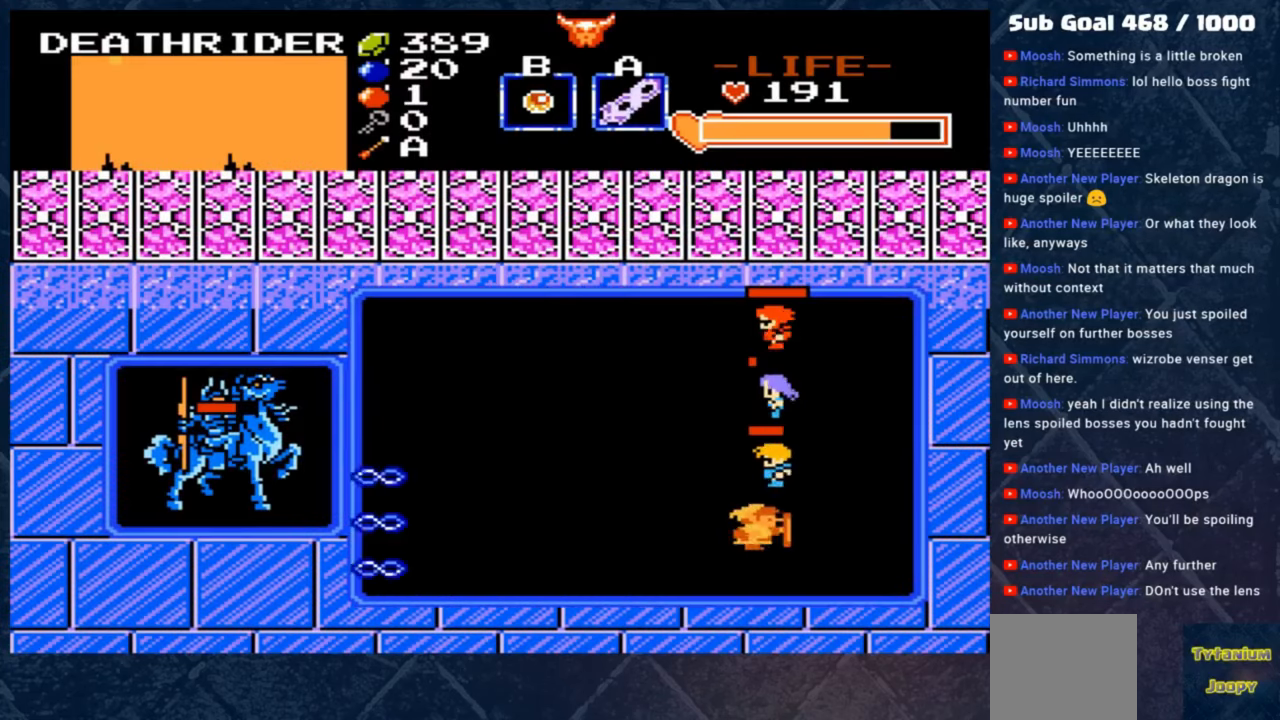
{"buttons": [], "left_stick": "left", "events": [[83, "left_stick", "center"], [350, "left_stick", "left"]]}
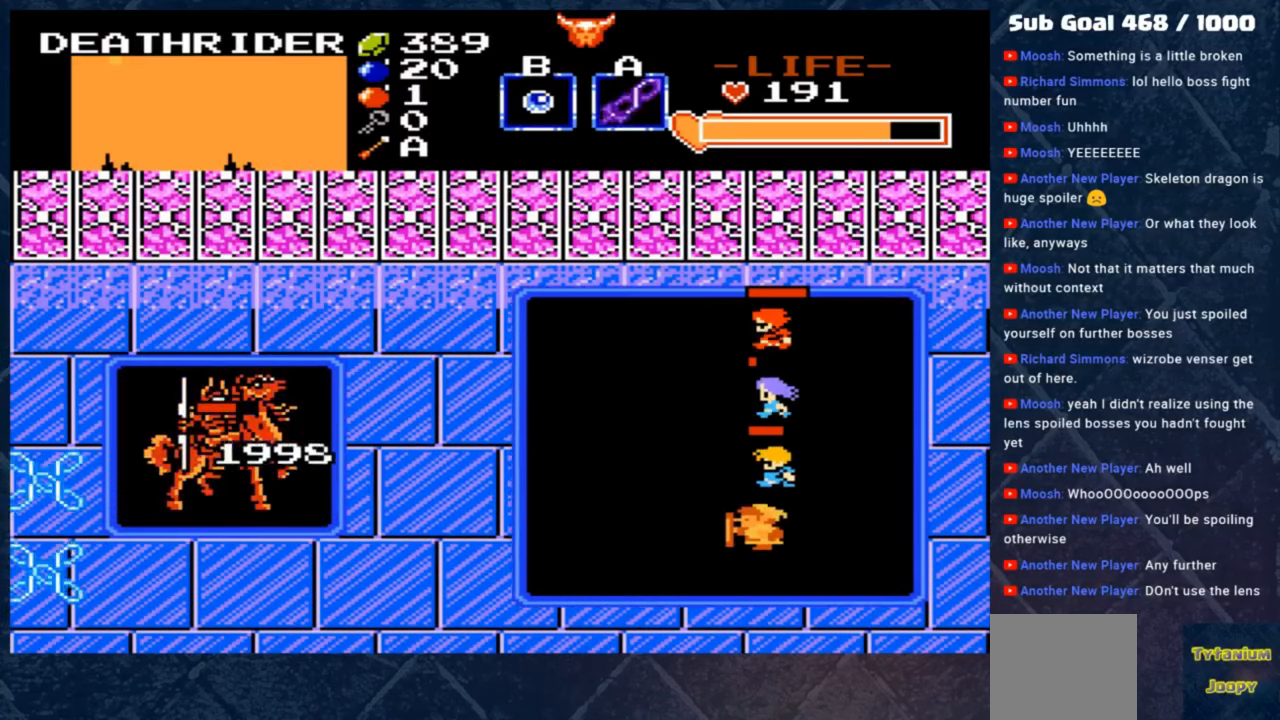
{"buttons": [], "left_stick": "center", "events": [[17, "left_stick", "center"], [283, "left_stick", "right"], [383, "left_stick", "center"]]}
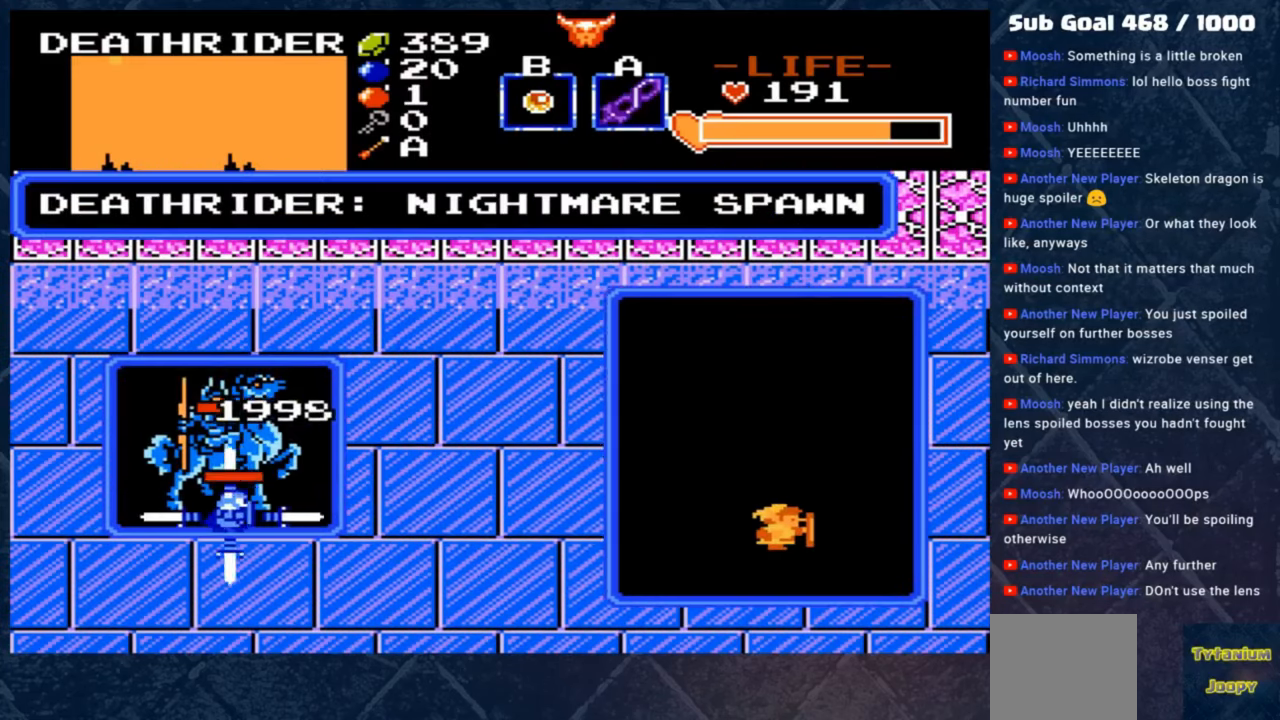
{"buttons": [], "left_stick": "center", "events": [[117, "left_stick", "left"], [217, "left_stick", "center"]]}
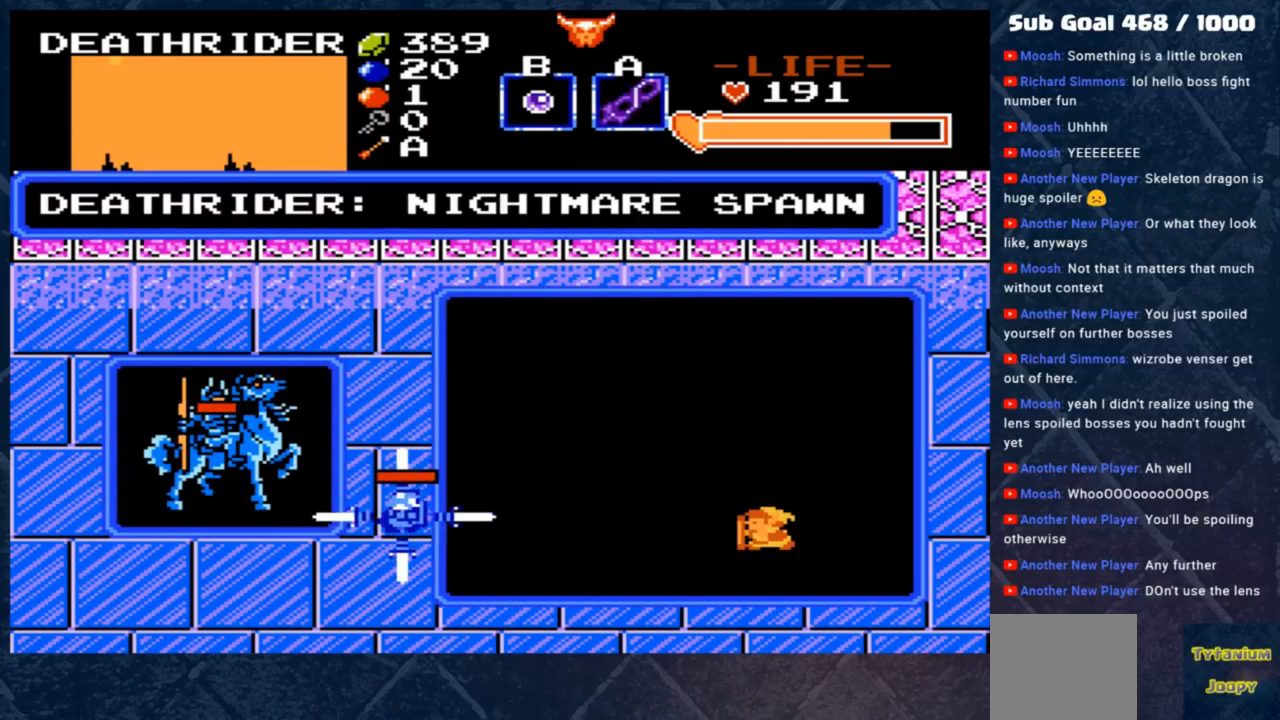
{"buttons": [], "left_stick": "up", "events": [[283, "left_stick", "right"], [483, "left_stick", "up"]]}
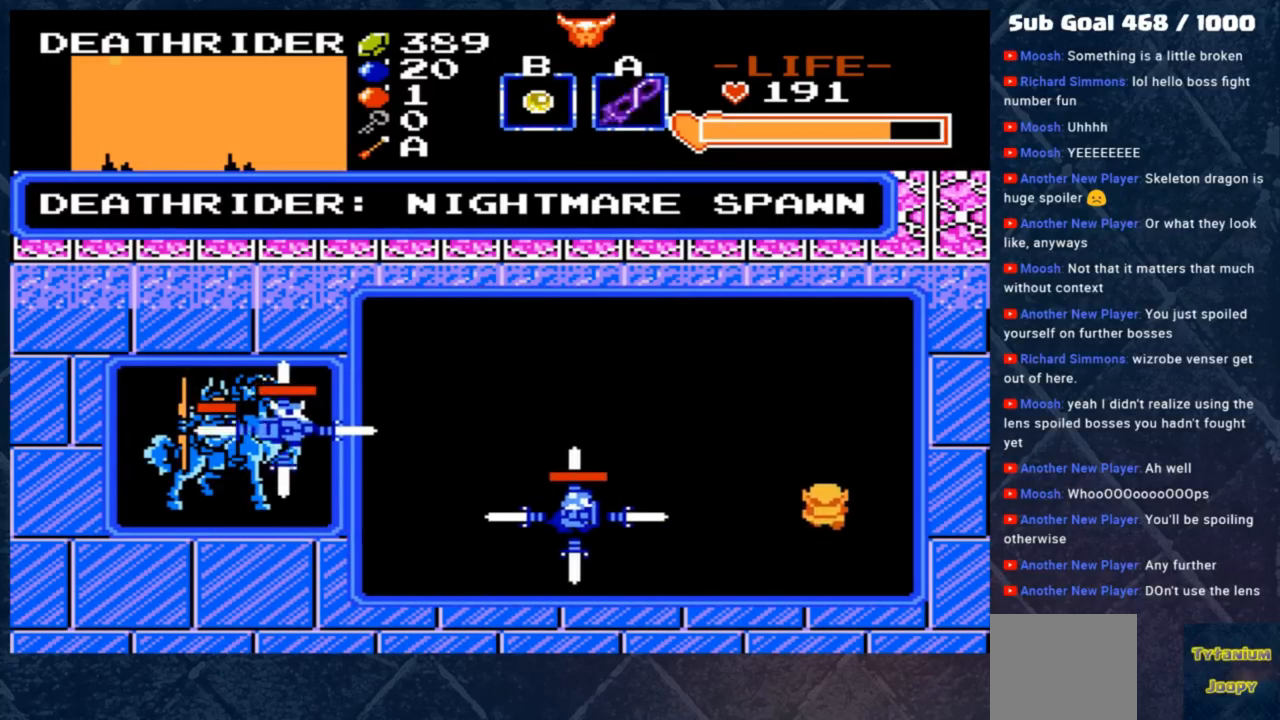
{"buttons": [], "left_stick": "up", "events": [[250, "A", "down"], [250, "left_stick", "left"], [417, "A", "up"], [450, "left_stick", "up"]]}
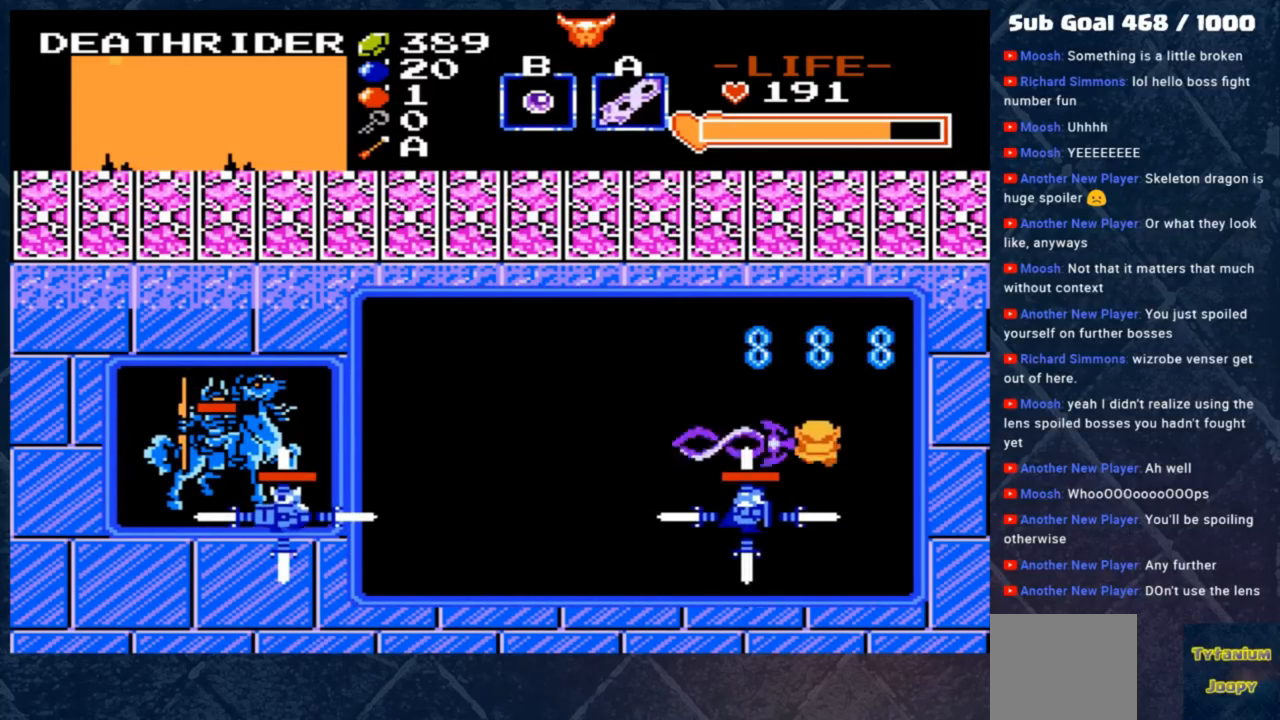
{"buttons": [], "left_stick": "up", "events": []}
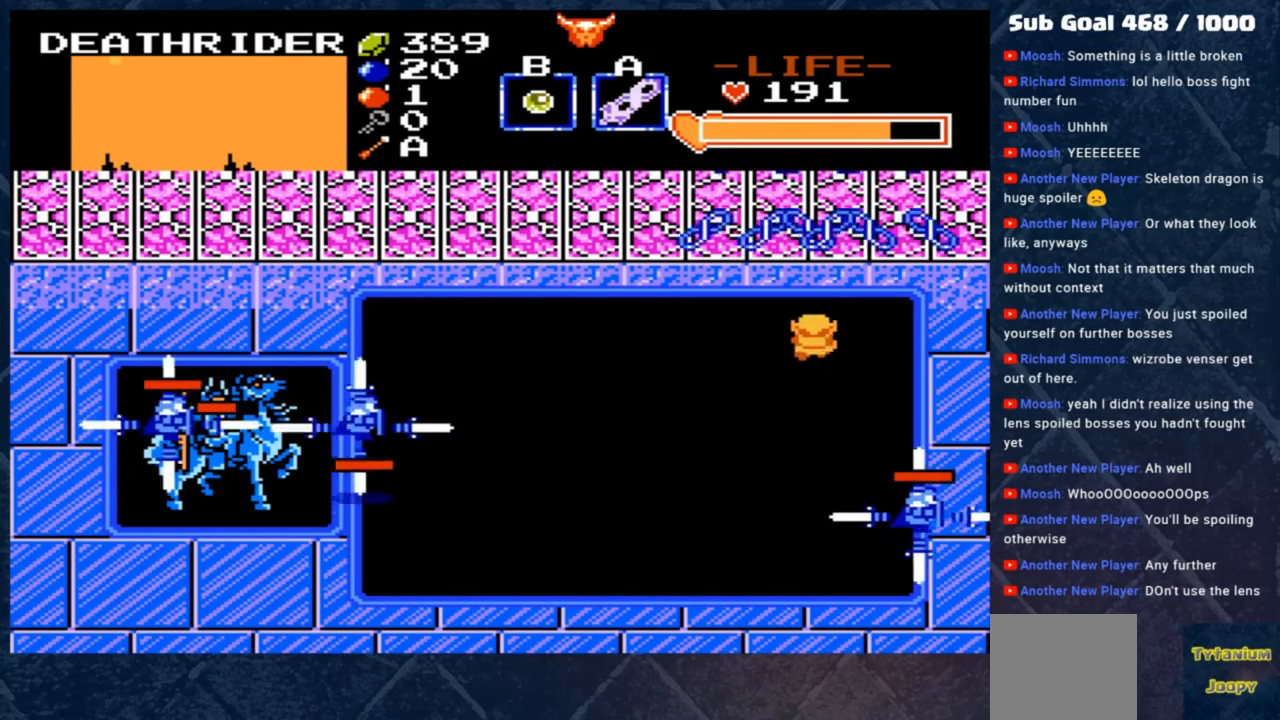
{"buttons": [], "left_stick": "down", "events": [[83, "left_stick", "down"]]}
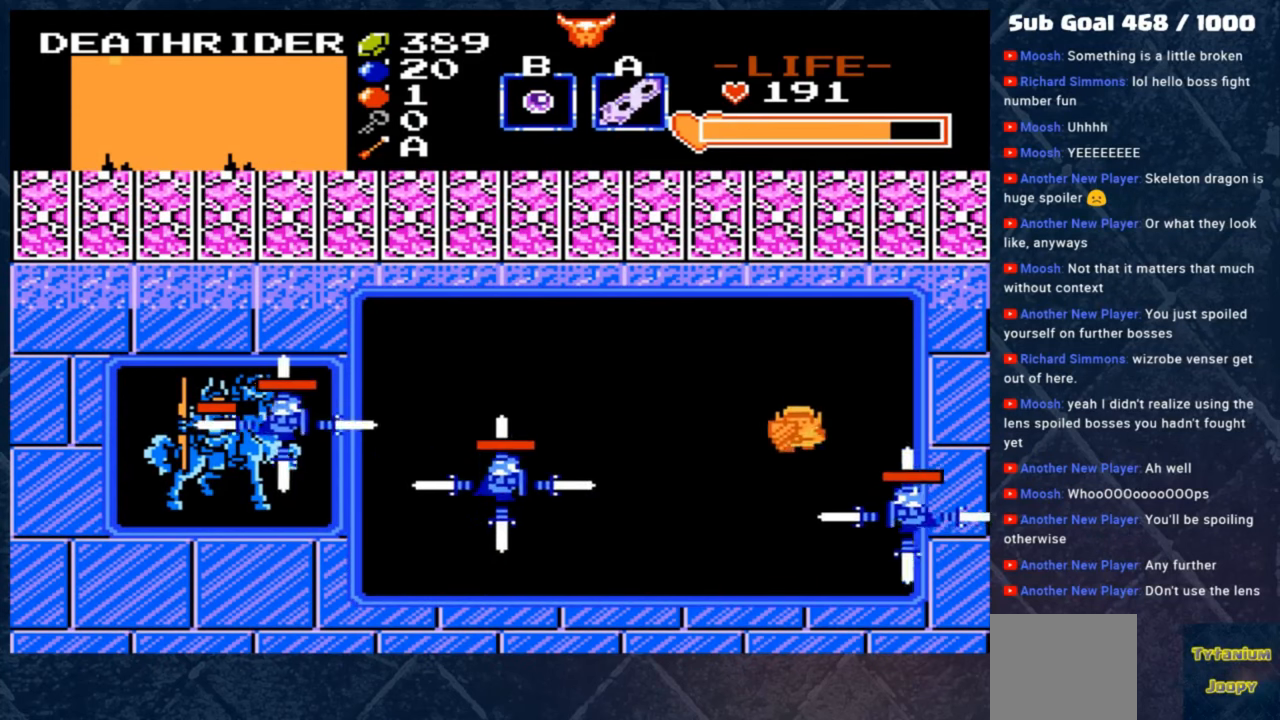
{"buttons": [], "left_stick": "up", "events": [[117, "left_stick", "left"], [150, "A", "down"], [283, "A", "up"], [317, "left_stick", "center"], [383, "left_stick", "up"]]}
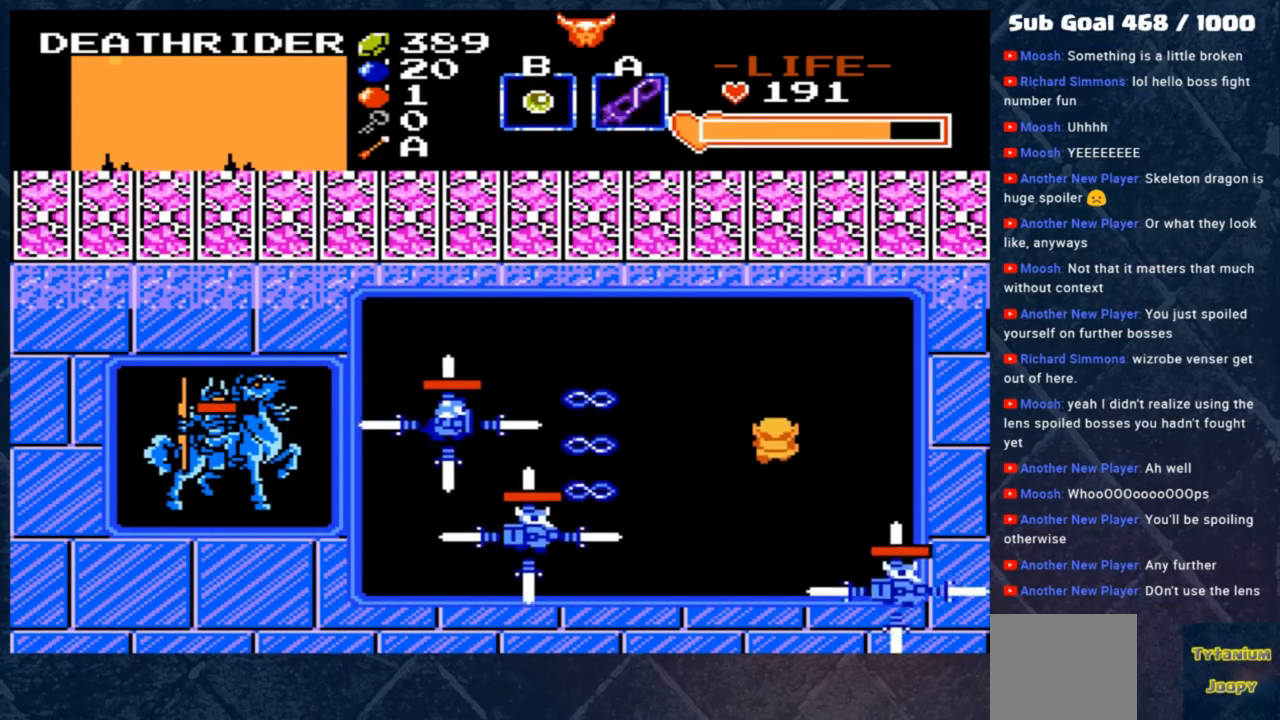
{"buttons": ["A"], "left_stick": "down-left", "events": [[183, "left_stick", "up-right"], [350, "left_stick", "left"], [450, "A", "down"], [450, "left_stick", "down-left"]]}
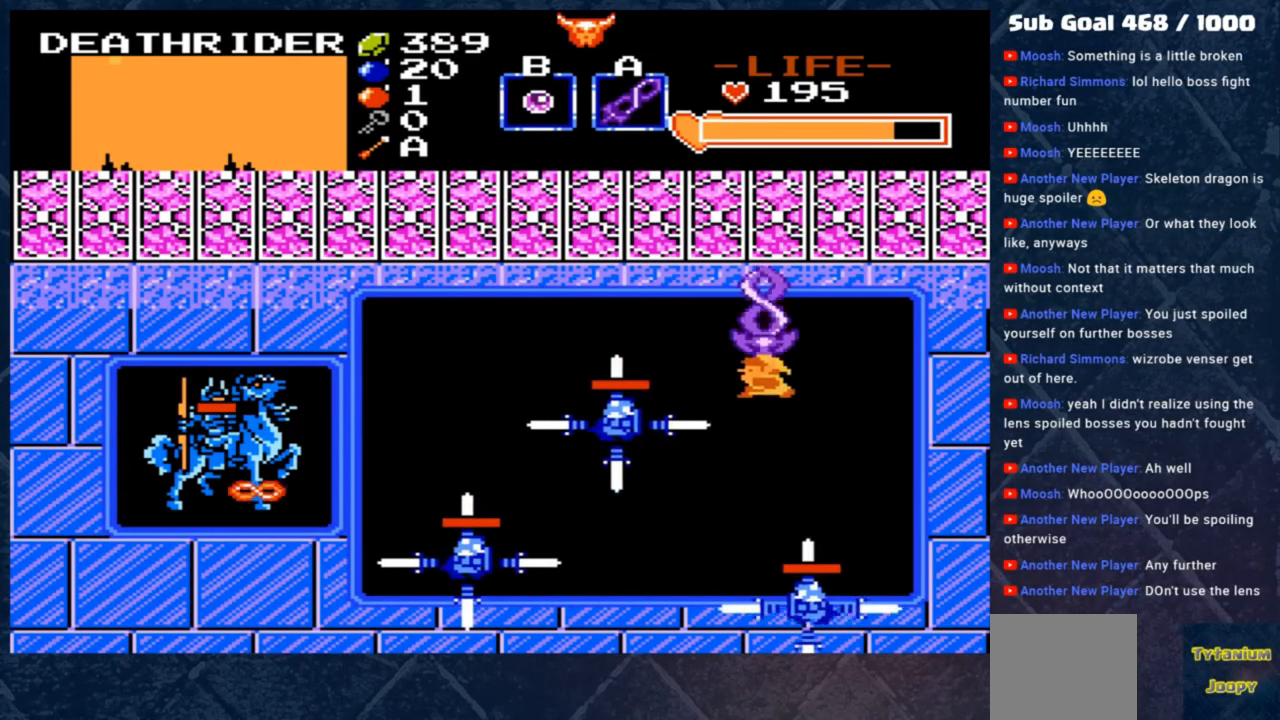
{"buttons": [], "left_stick": "up", "events": [[17, "left_stick", "center"], [83, "A", "up"], [150, "left_stick", "up"]]}
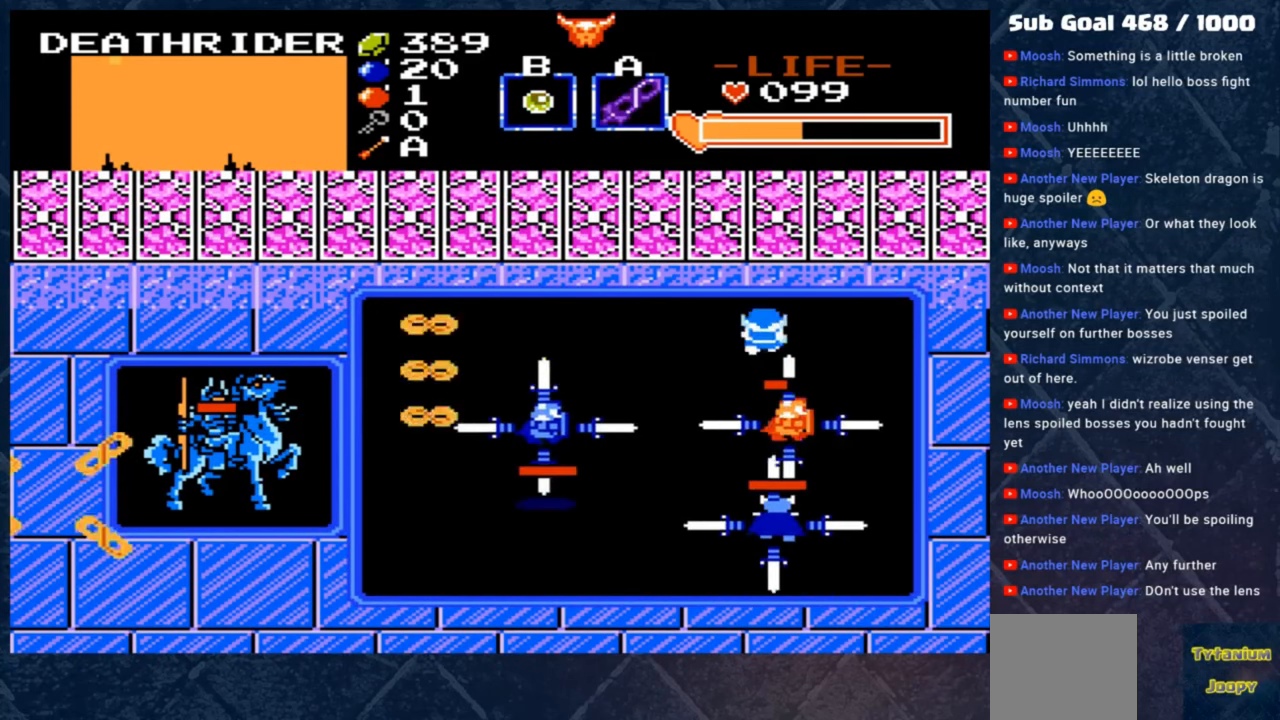
{"buttons": [], "left_stick": "center", "events": [[17, "left_stick", "down"], [83, "A", "down"], [250, "A", "up"], [317, "left_stick", "center"], [383, "A", "down"], [483, "A", "up"]]}
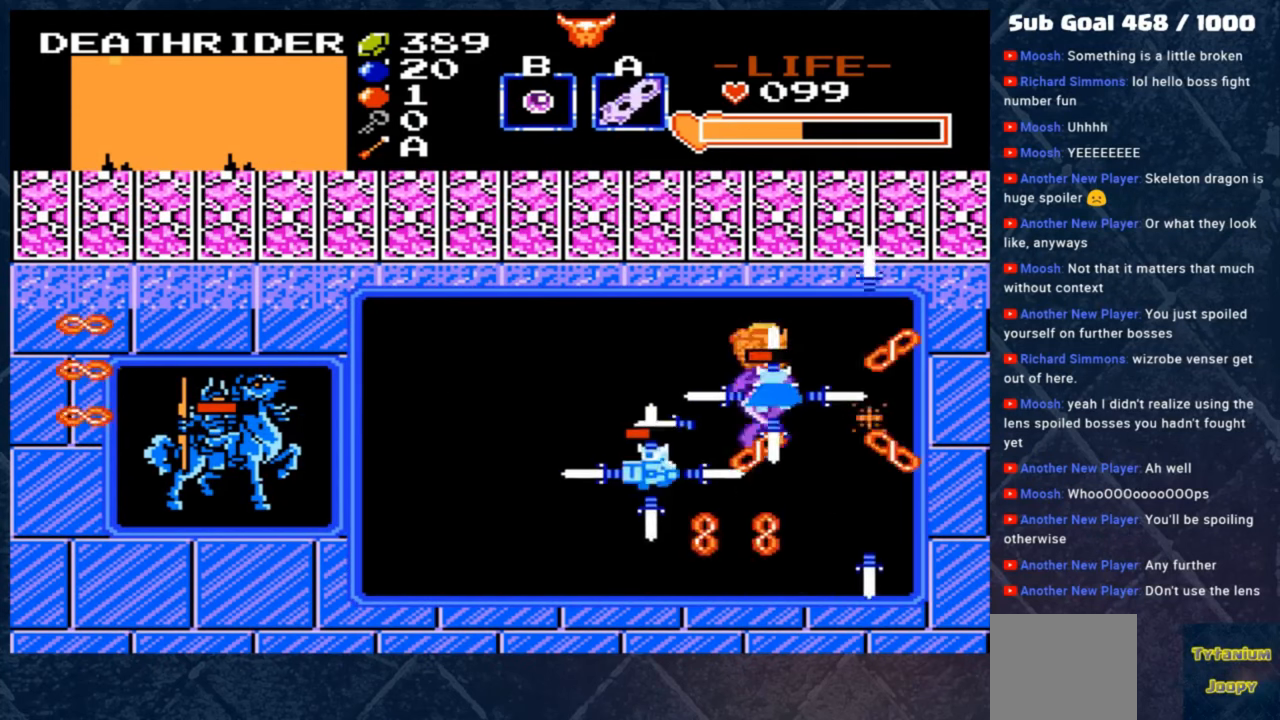
{"buttons": ["A"], "left_stick": "center", "events": [[83, "A", "down"], [183, "A", "up"], [250, "A", "down"], [383, "A", "up"], [483, "A", "down"]]}
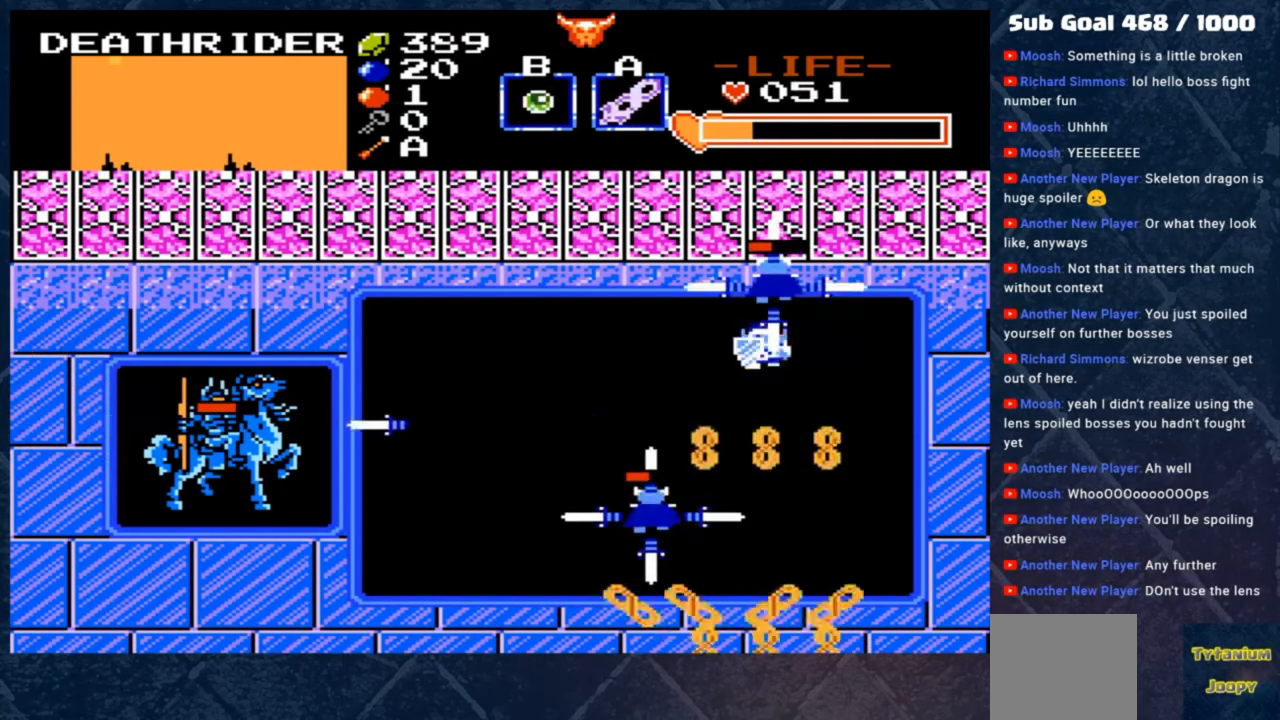
{"buttons": ["A"], "left_stick": "down-right", "events": [[50, "left_stick", "down"], [117, "A", "up"], [283, "left_stick", "down-right"], [483, "A", "down"]]}
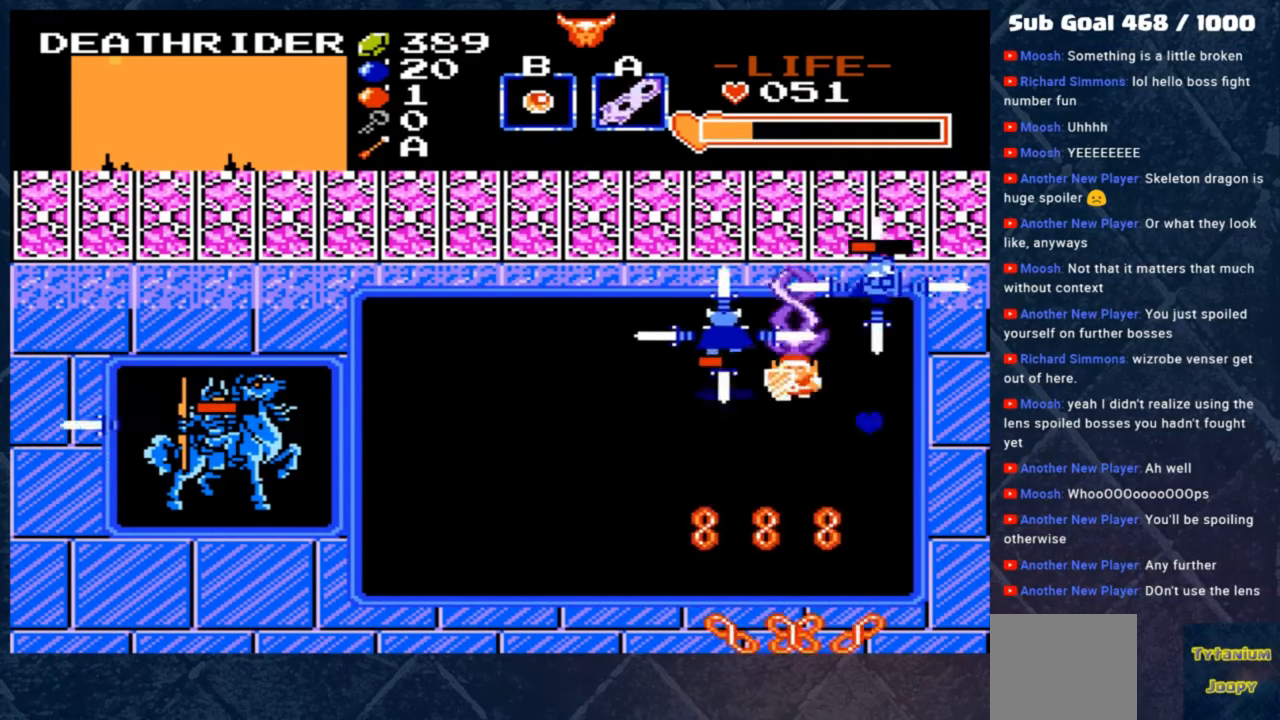
{"buttons": [], "left_stick": "down-left", "events": [[50, "left_stick", "down-left"], [117, "A", "up"]]}